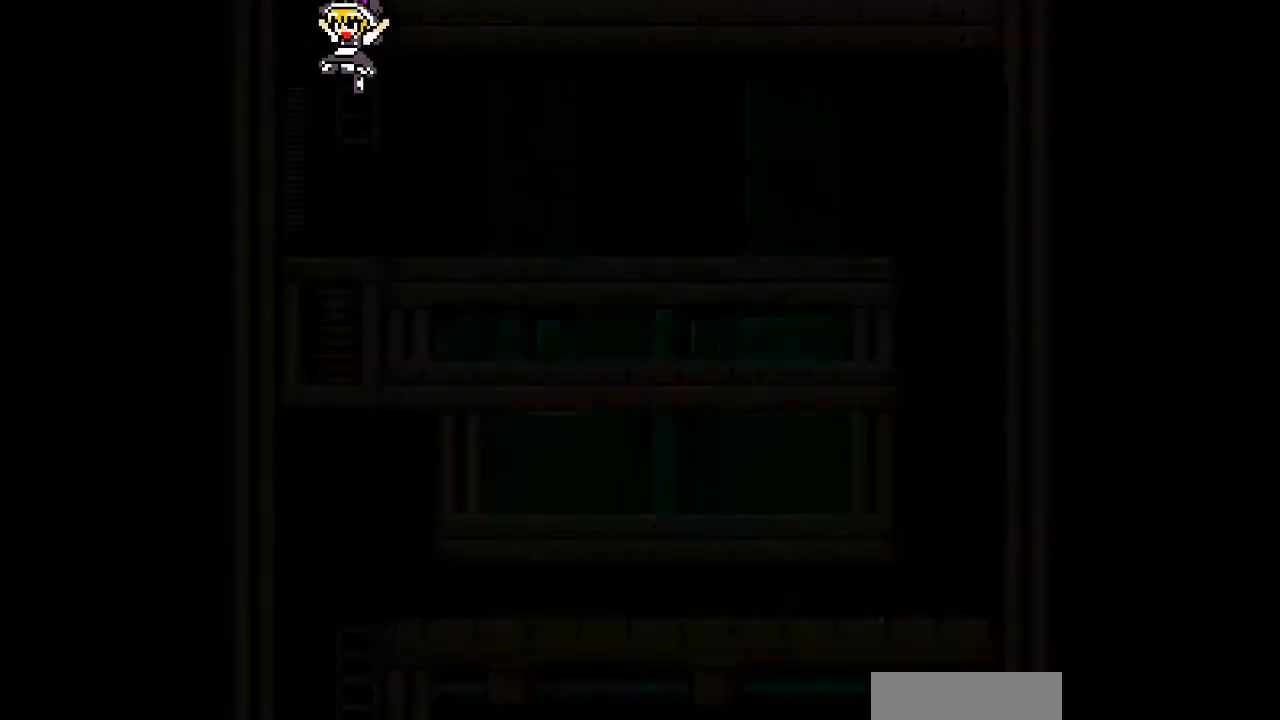
Gameplay with a controller; each line is a JSON object with the inputs held at the frame after it. "events" lists button and stick changes between this image and that frame as [ms after this image, input, new state], when the widget could be followed in between. Not read: A L3 R3 other_buttons.
{"buttons": ["DPAD_RIGHT"], "events": [[467, "DPAD_RIGHT", "down"]]}
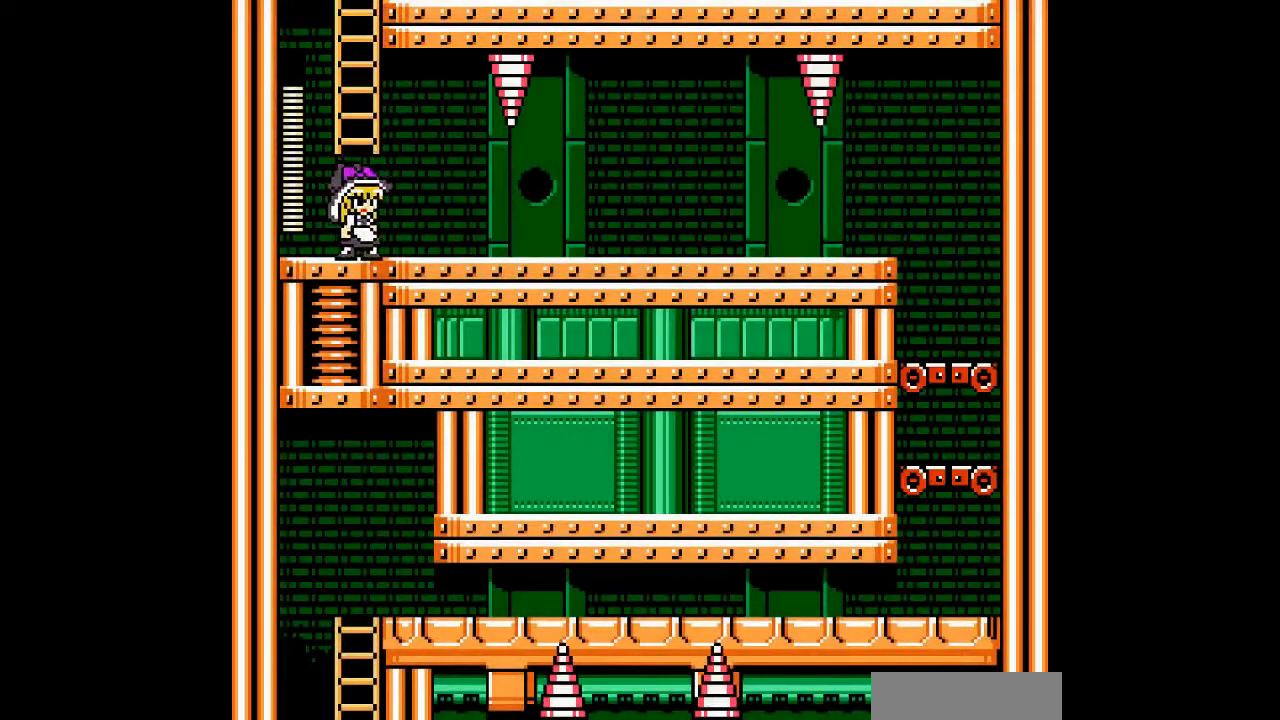
{"buttons": [], "events": [[433, "DPAD_RIGHT", "up"]]}
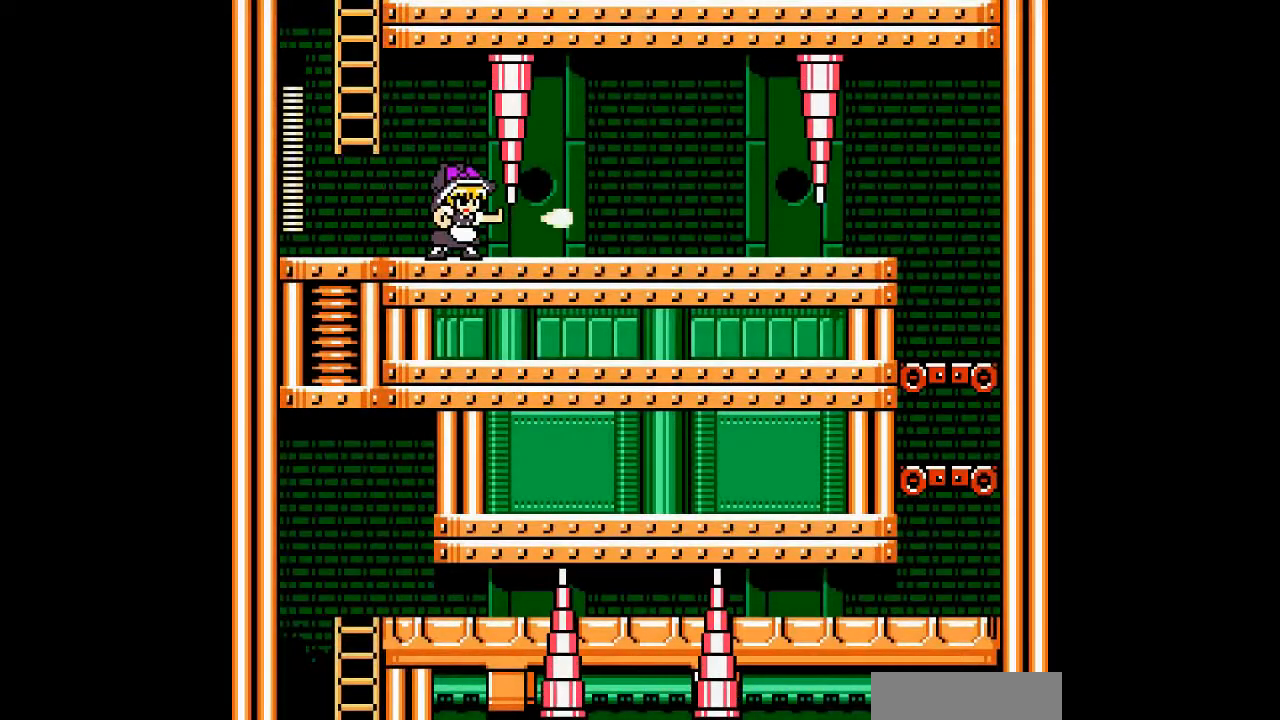
{"buttons": [], "events": []}
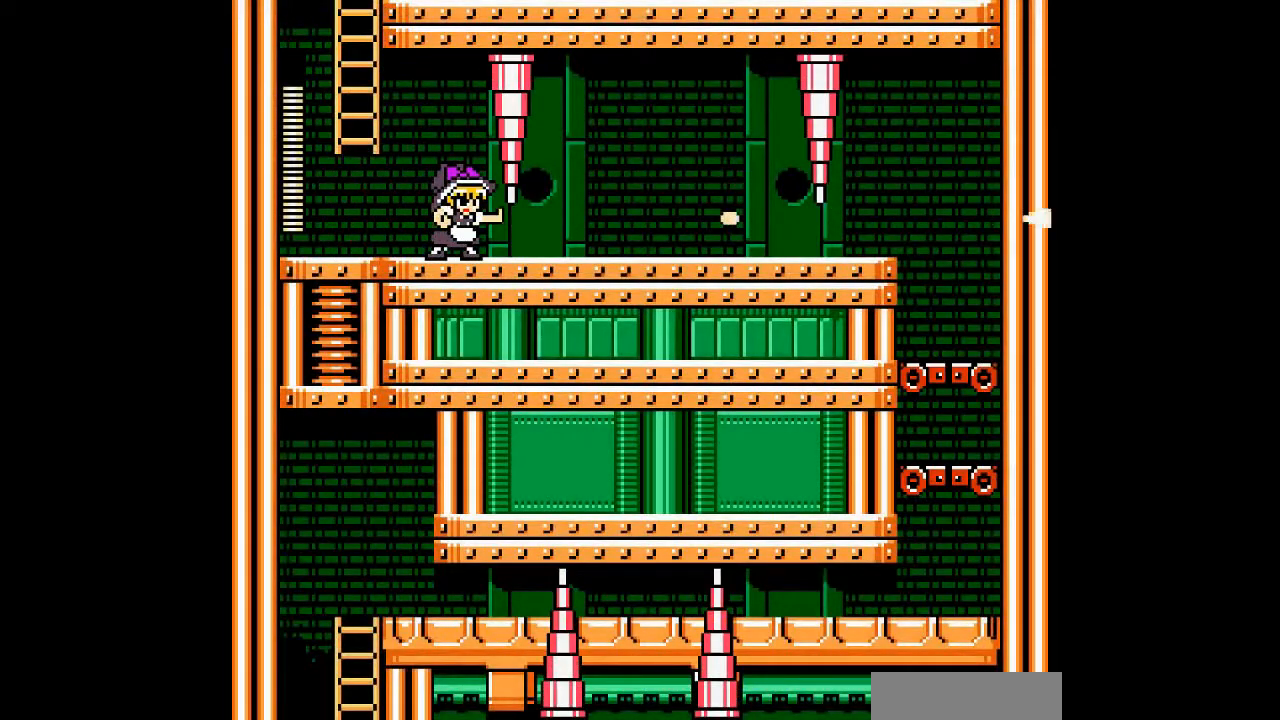
{"buttons": ["B", "DPAD_DOWN", "DPAD_RIGHT"], "events": [[67, "DPAD_DOWN", "down"], [367, "B", "down"], [467, "DPAD_RIGHT", "down"]]}
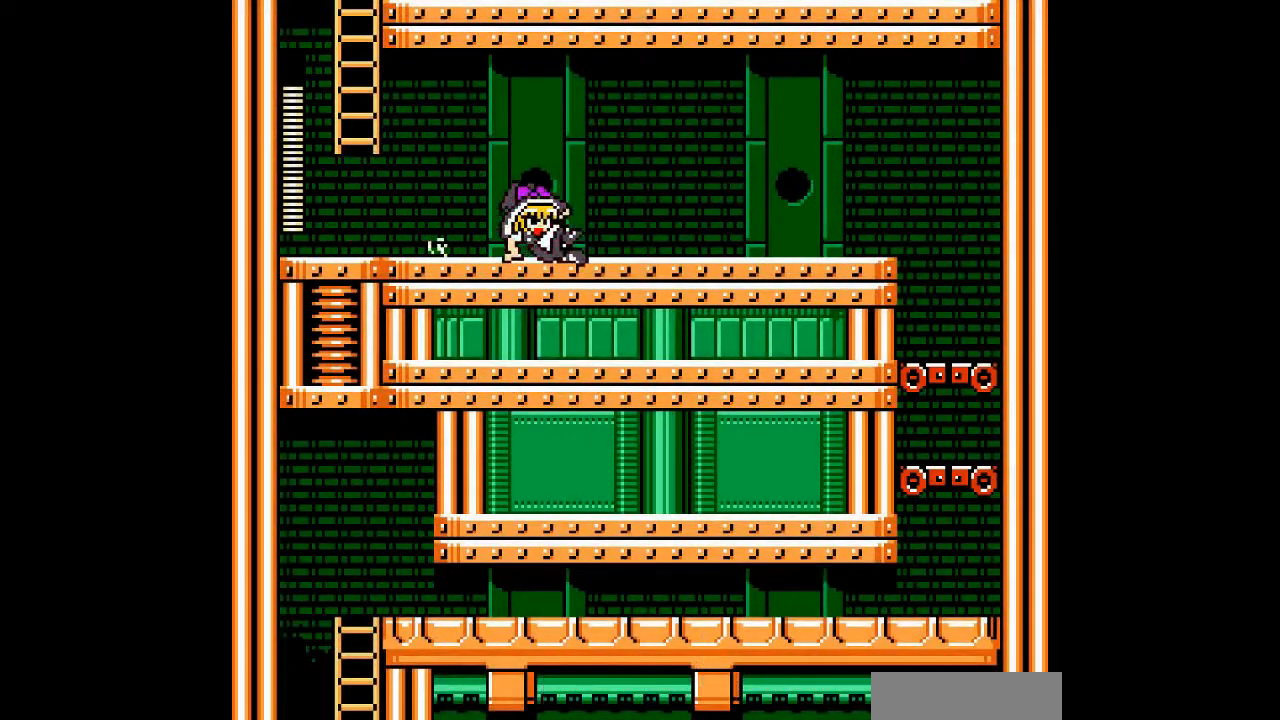
{"buttons": [], "events": [[33, "B", "up"], [167, "DPAD_DOWN", "up"], [500, "DPAD_RIGHT", "up"]]}
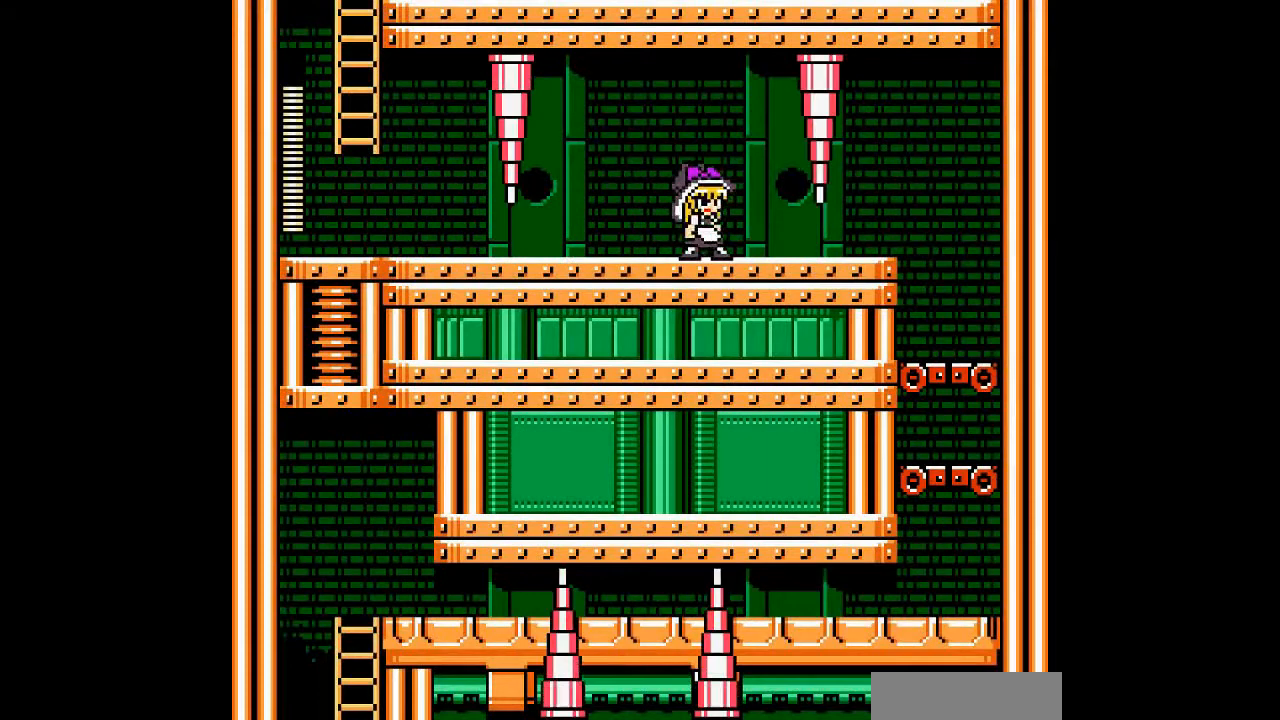
{"buttons": ["B", "DPAD_DOWN", "DPAD_RIGHT"], "events": [[133, "DPAD_RIGHT", "down"], [333, "DPAD_DOWN", "down"], [433, "B", "down"]]}
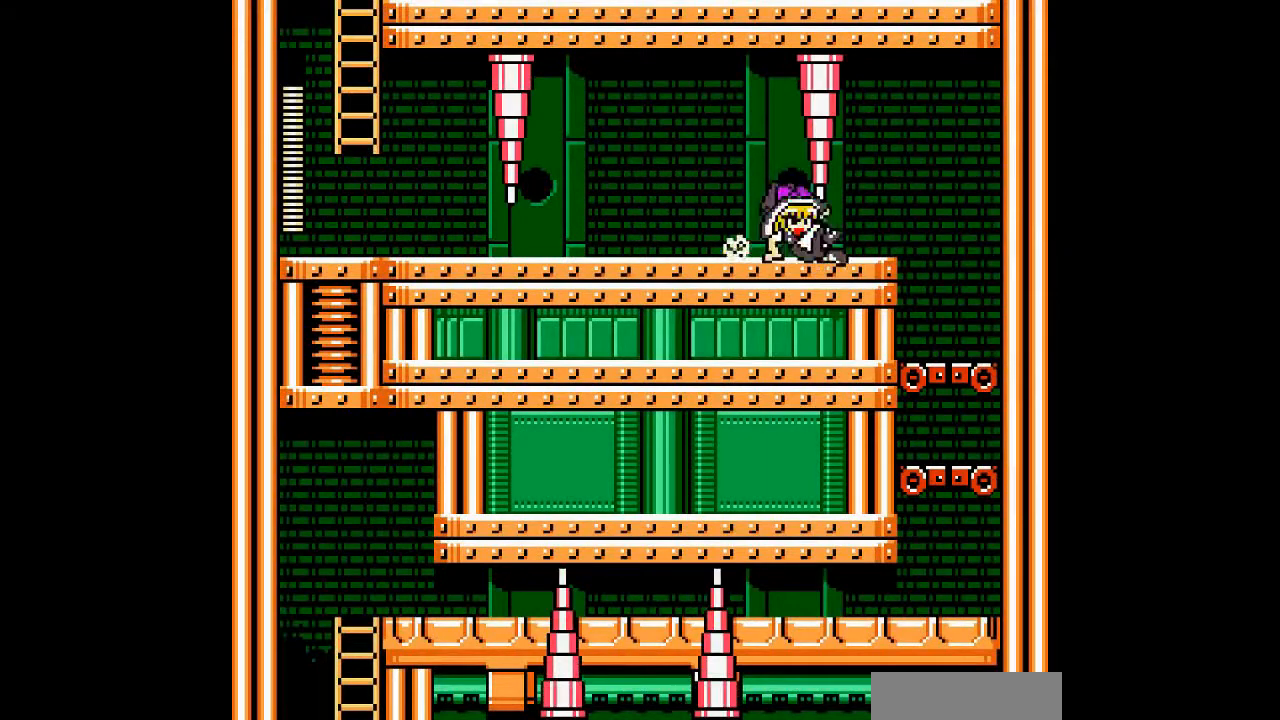
{"buttons": ["DPAD_LEFT"], "events": [[267, "B", "up"], [367, "DPAD_DOWN", "up"], [500, "DPAD_LEFT", "down"], [500, "DPAD_RIGHT", "up"]]}
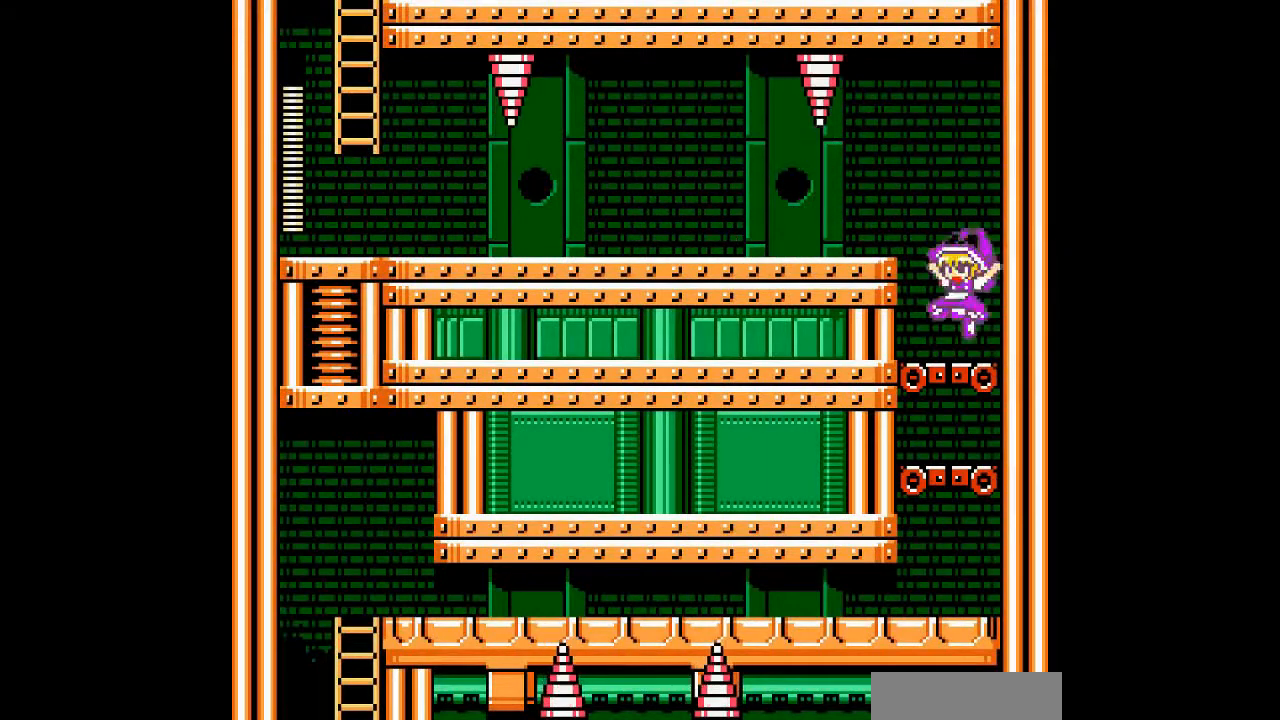
{"buttons": ["DPAD_DOWN"], "events": [[167, "DPAD_DOWN", "down"], [333, "DPAD_LEFT", "up"]]}
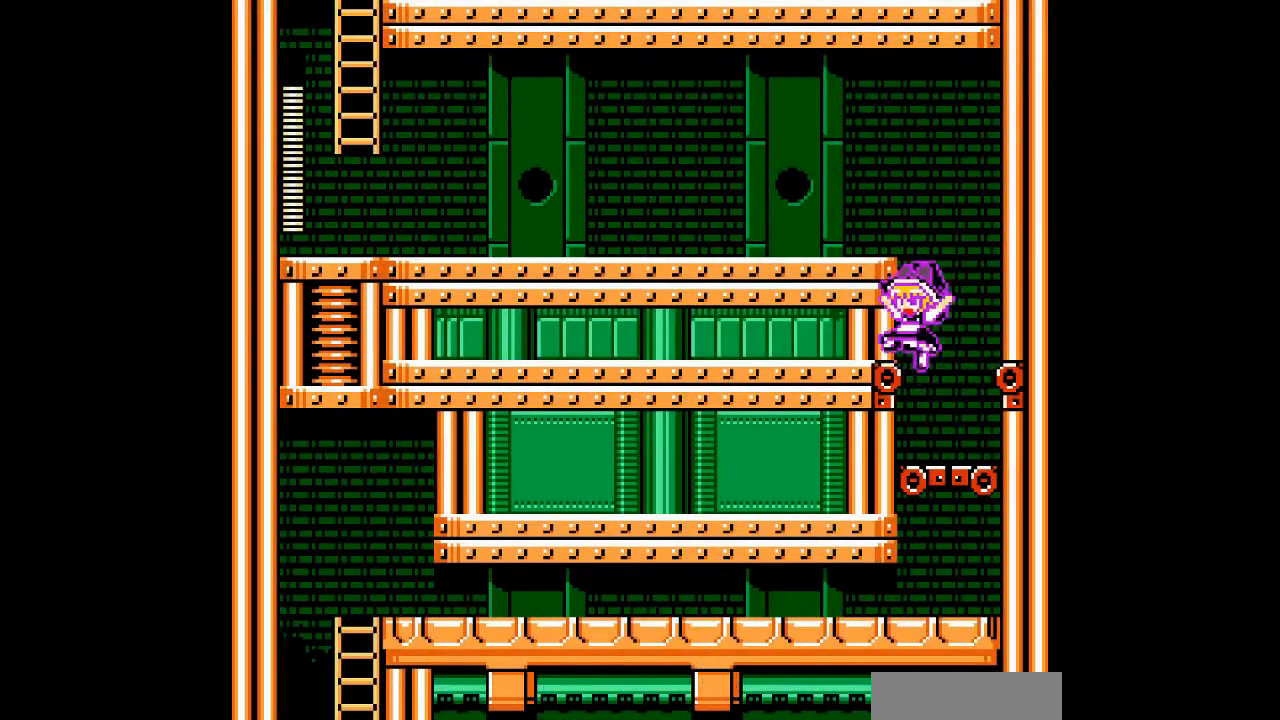
{"buttons": ["DPAD_DOWN"], "events": []}
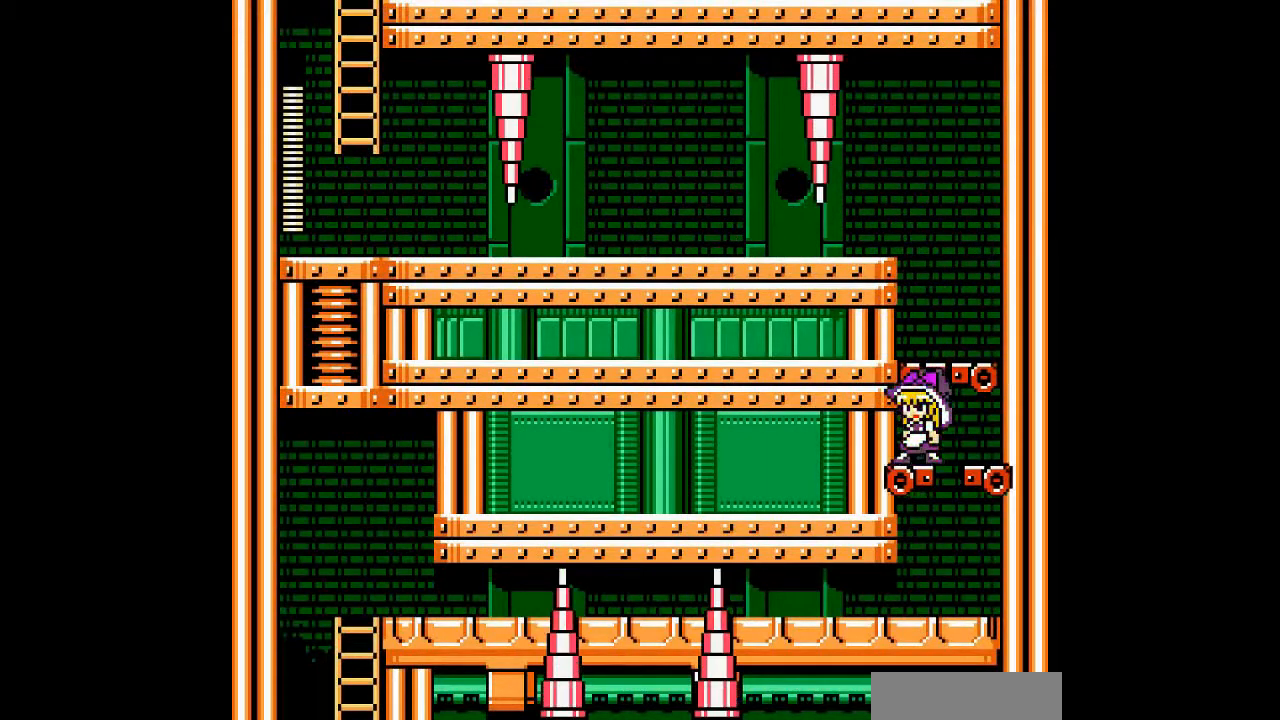
{"buttons": ["DPAD_LEFT"], "events": [[33, "DPAD_DOWN", "up"], [400, "DPAD_LEFT", "down"]]}
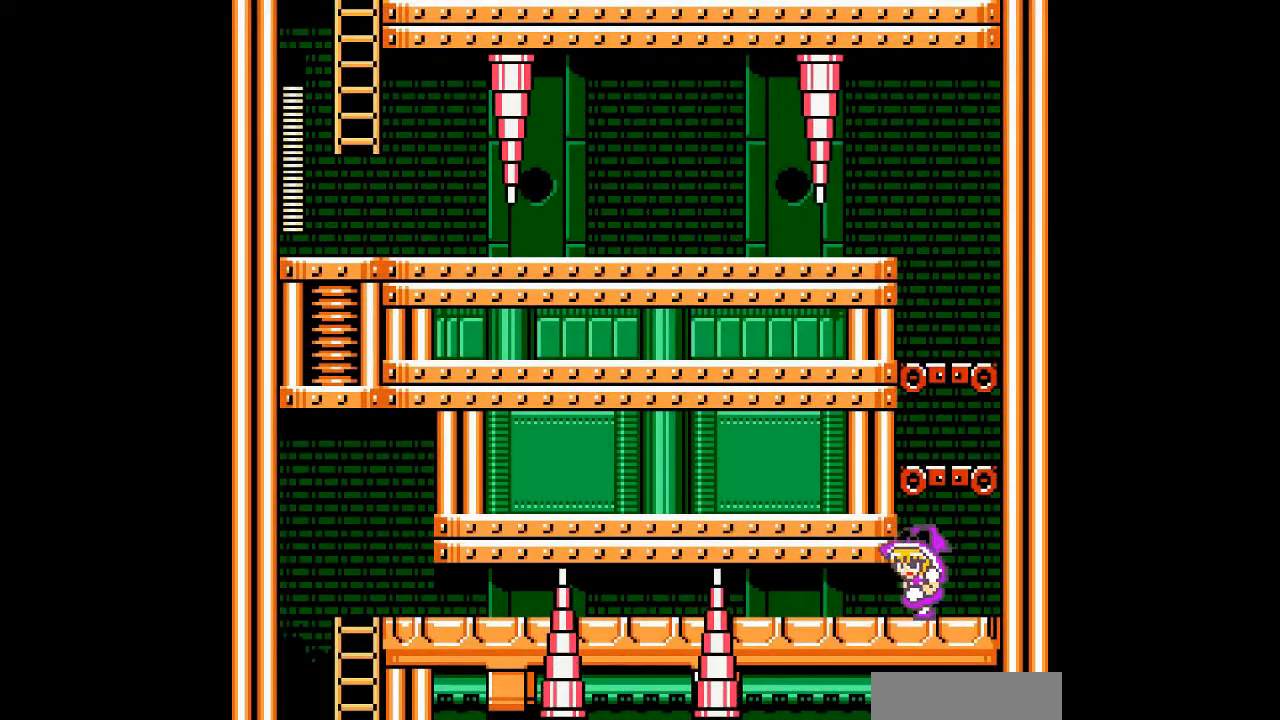
{"buttons": ["DPAD_LEFT"], "events": []}
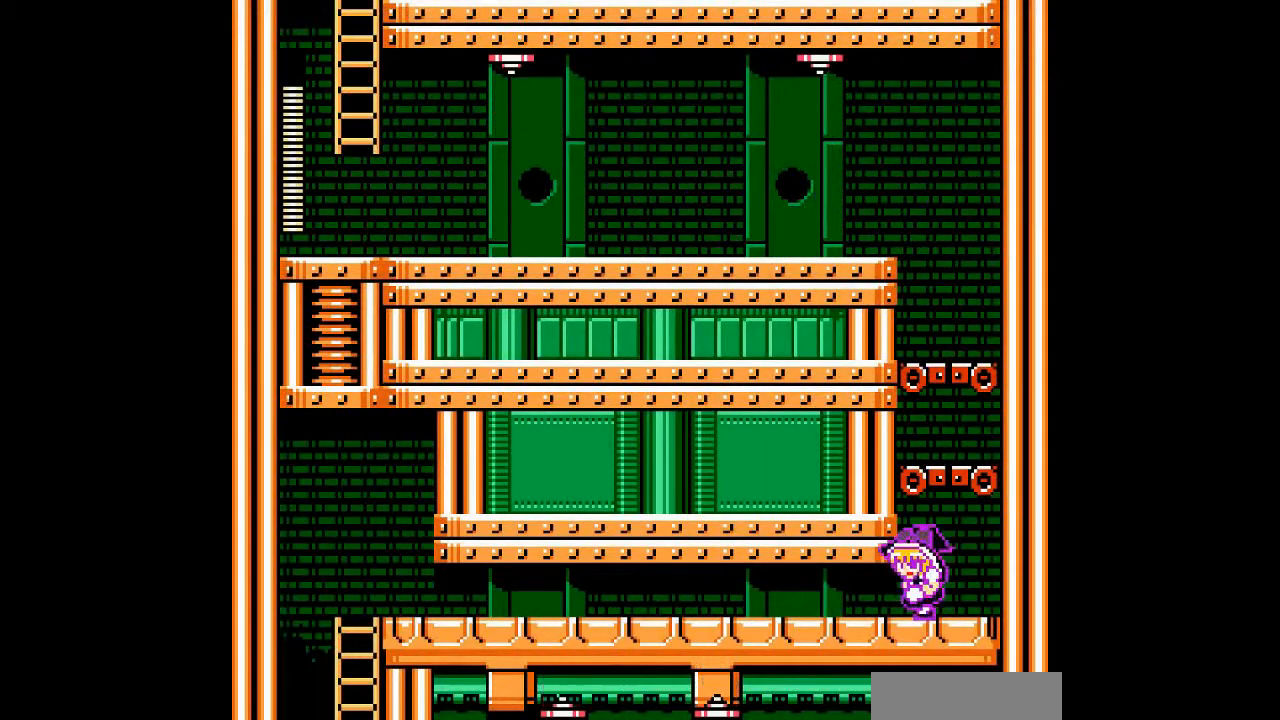
{"buttons": ["DPAD_LEFT"], "events": []}
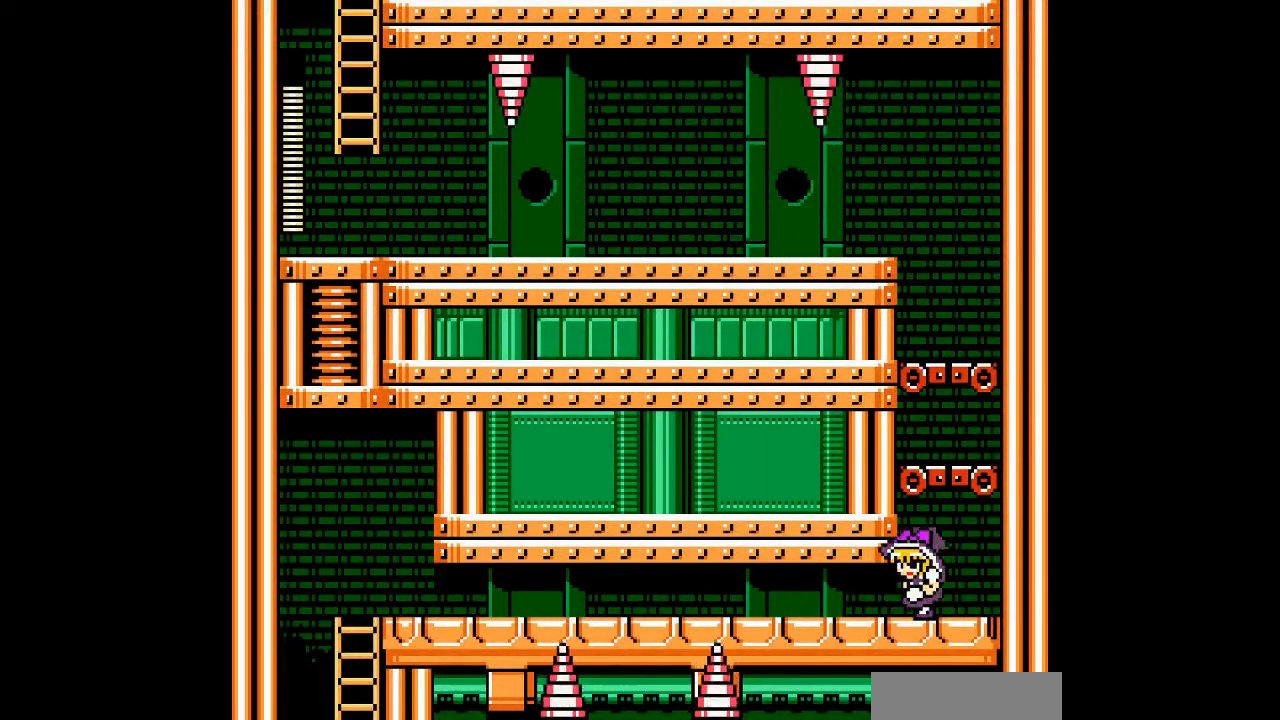
{"buttons": ["DPAD_LEFT"], "events": []}
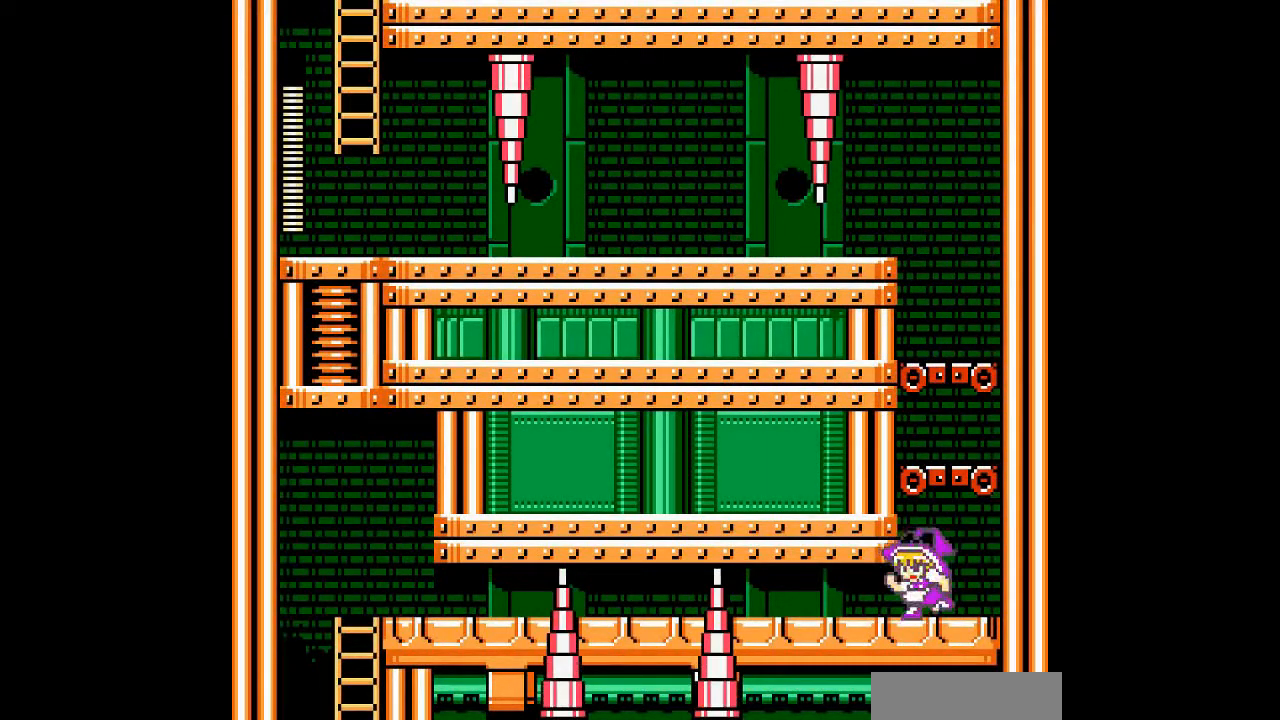
{"buttons": ["B", "DPAD_DOWN", "DPAD_LEFT"], "events": [[267, "DPAD_DOWN", "down"], [333, "B", "down"]]}
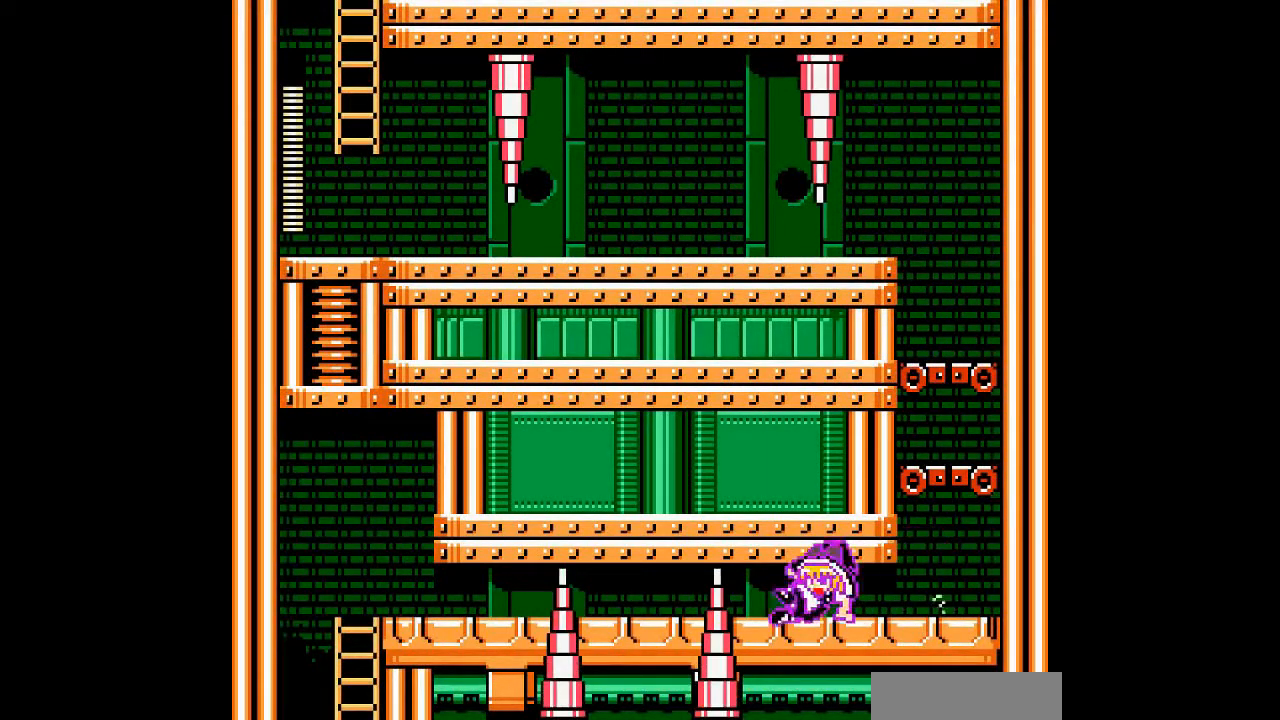
{"buttons": ["DPAD_LEFT"], "events": [[33, "B", "up"], [167, "DPAD_RIGHT", "down"], [367, "DPAD_DOWN", "up"], [367, "DPAD_RIGHT", "up"]]}
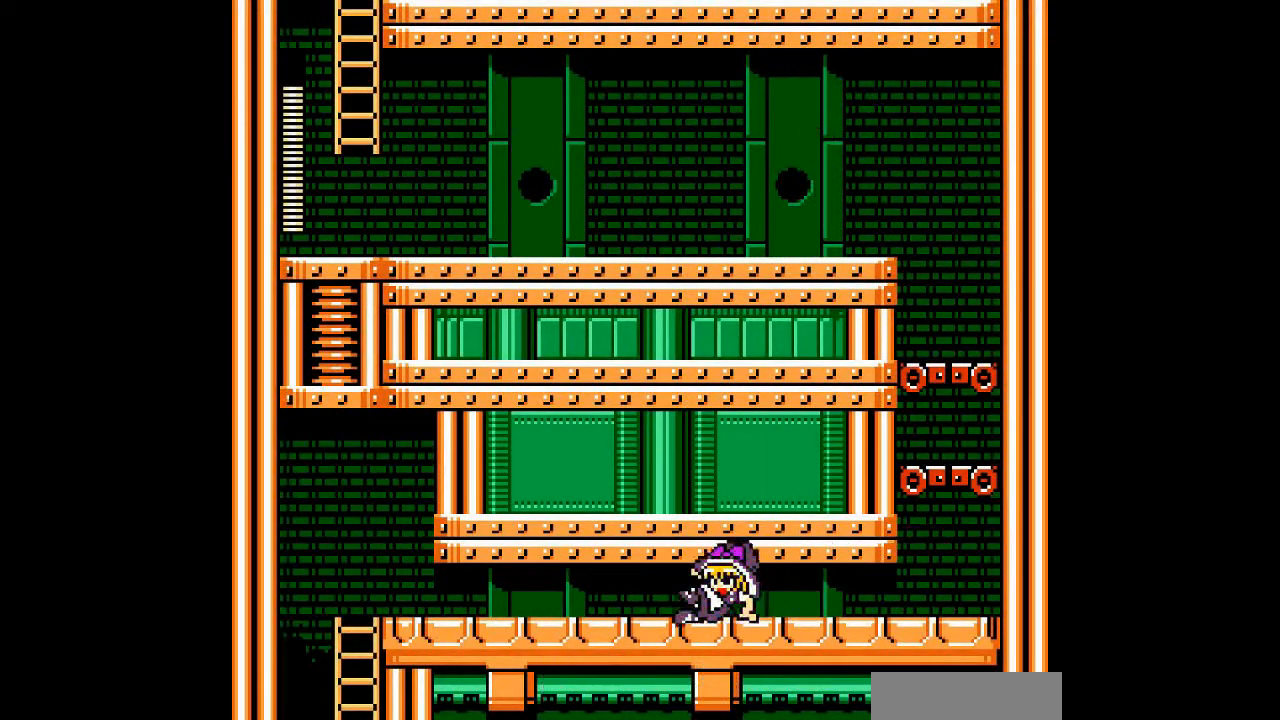
{"buttons": ["DPAD_LEFT"], "events": []}
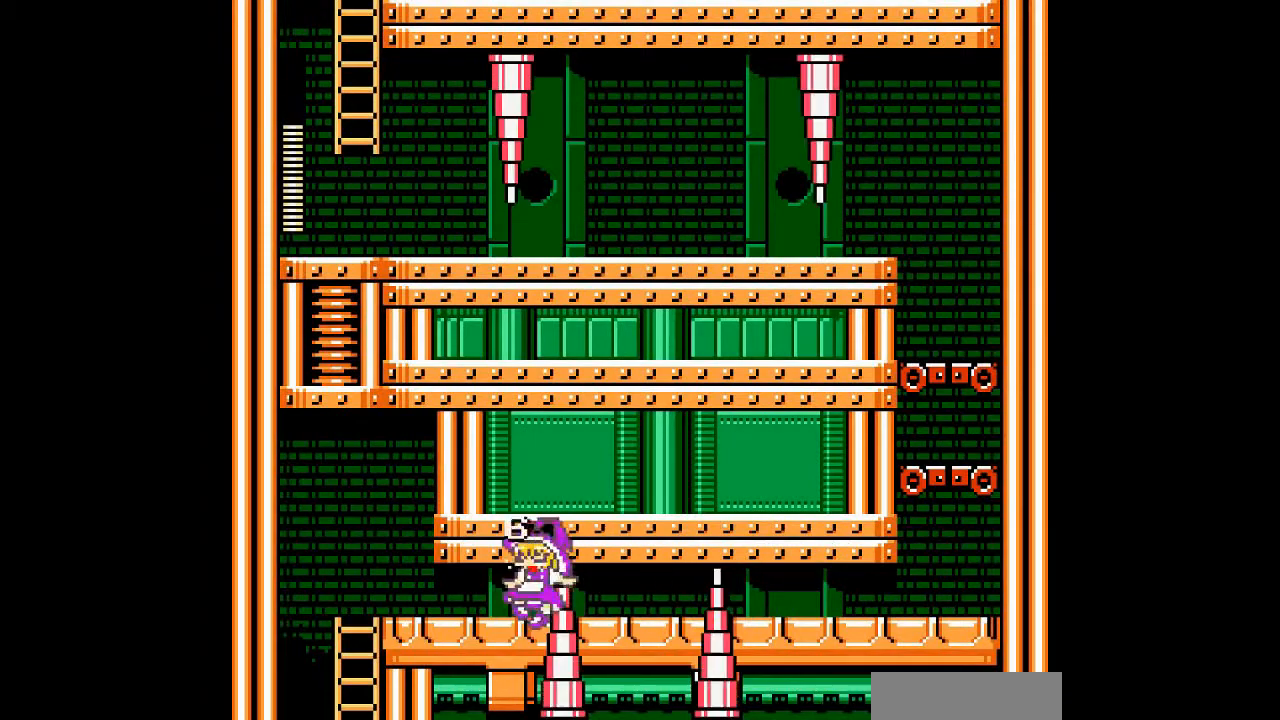
{"buttons": ["DPAD_LEFT"], "events": []}
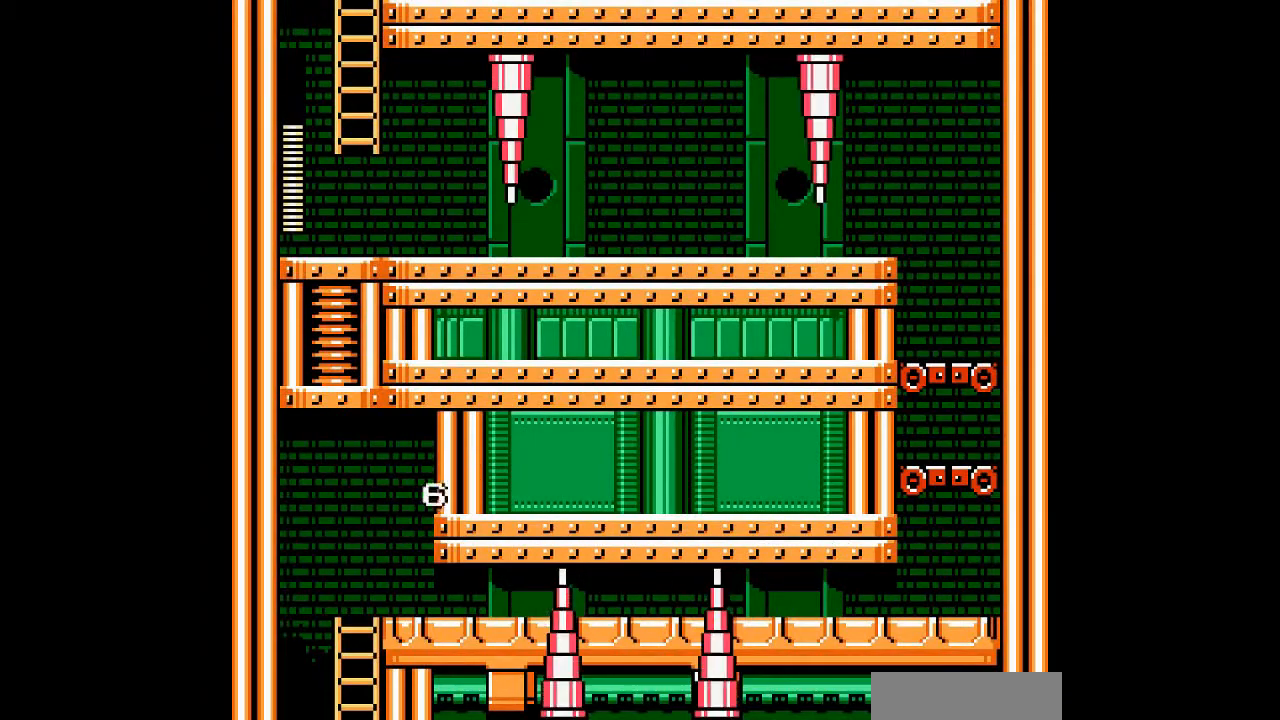
{"buttons": [], "events": [[167, "DPAD_LEFT", "up"], [200, "DPAD_RIGHT", "down"], [333, "DPAD_RIGHT", "up"]]}
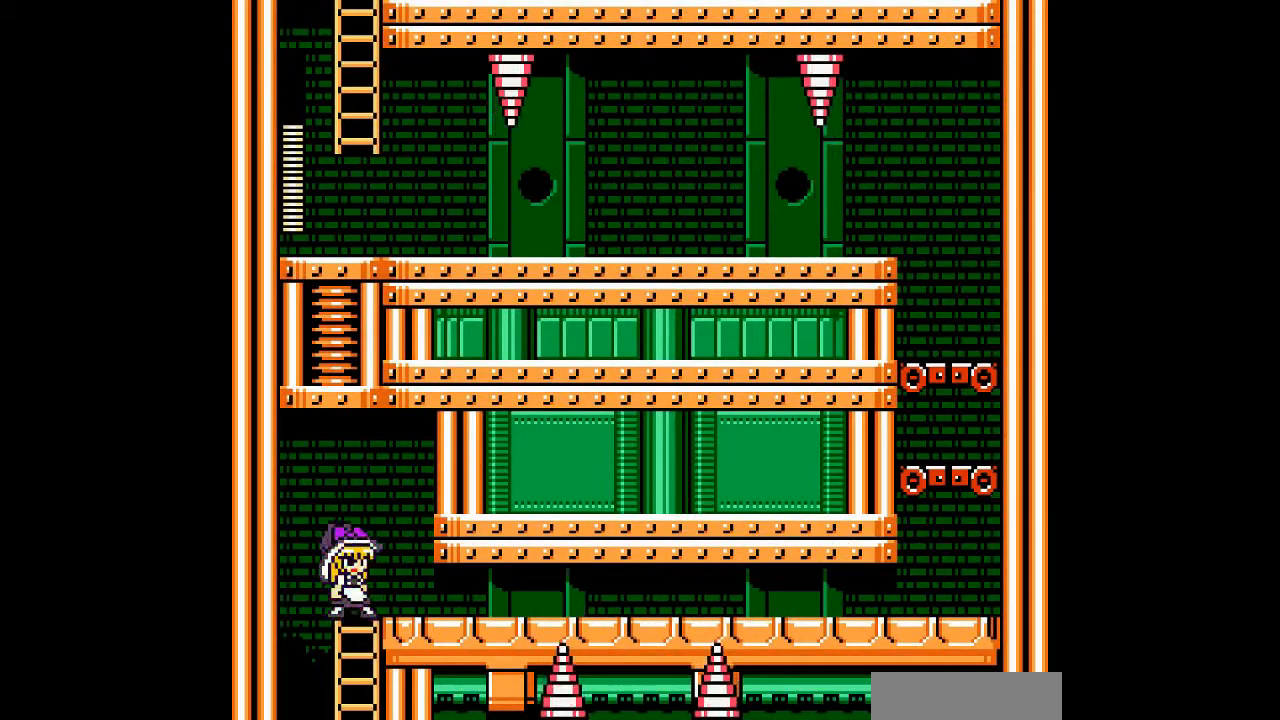
{"buttons": [], "events": [[100, "DPAD_DOWN", "down"], [367, "DPAD_DOWN", "up"]]}
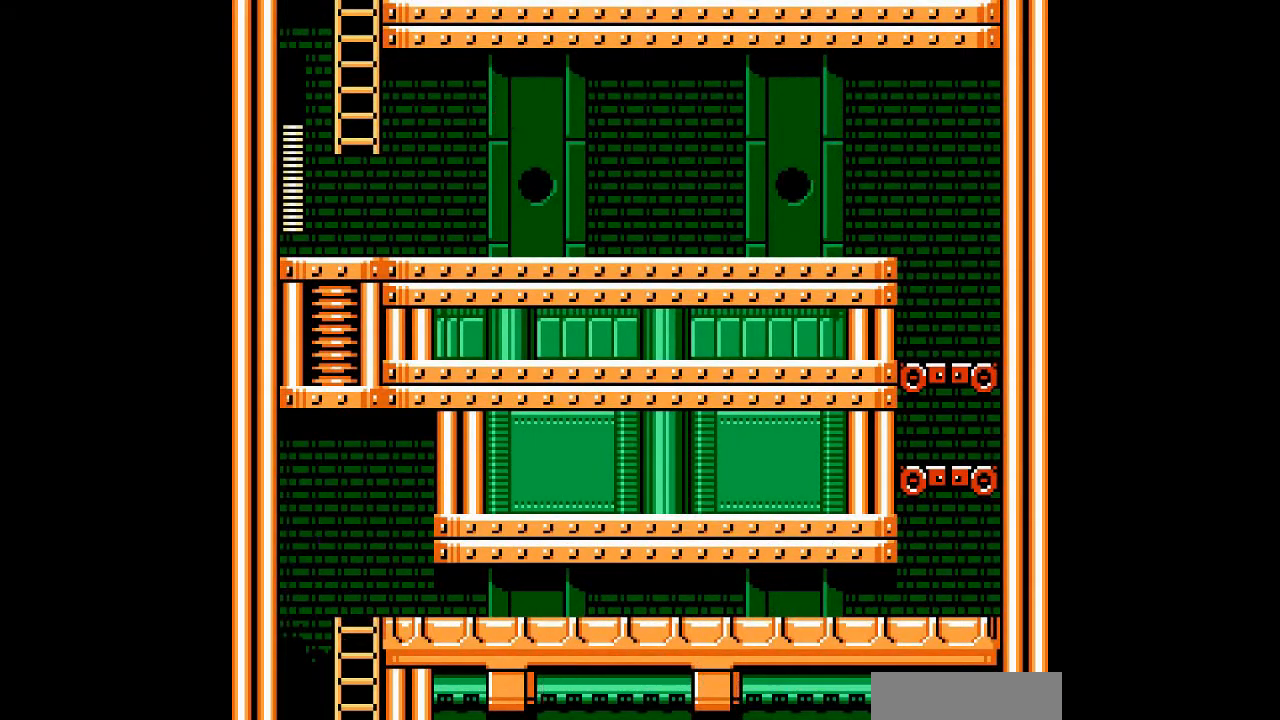
{"buttons": ["DPAD_DOWN"], "events": [[100, "DPAD_DOWN", "down"]]}
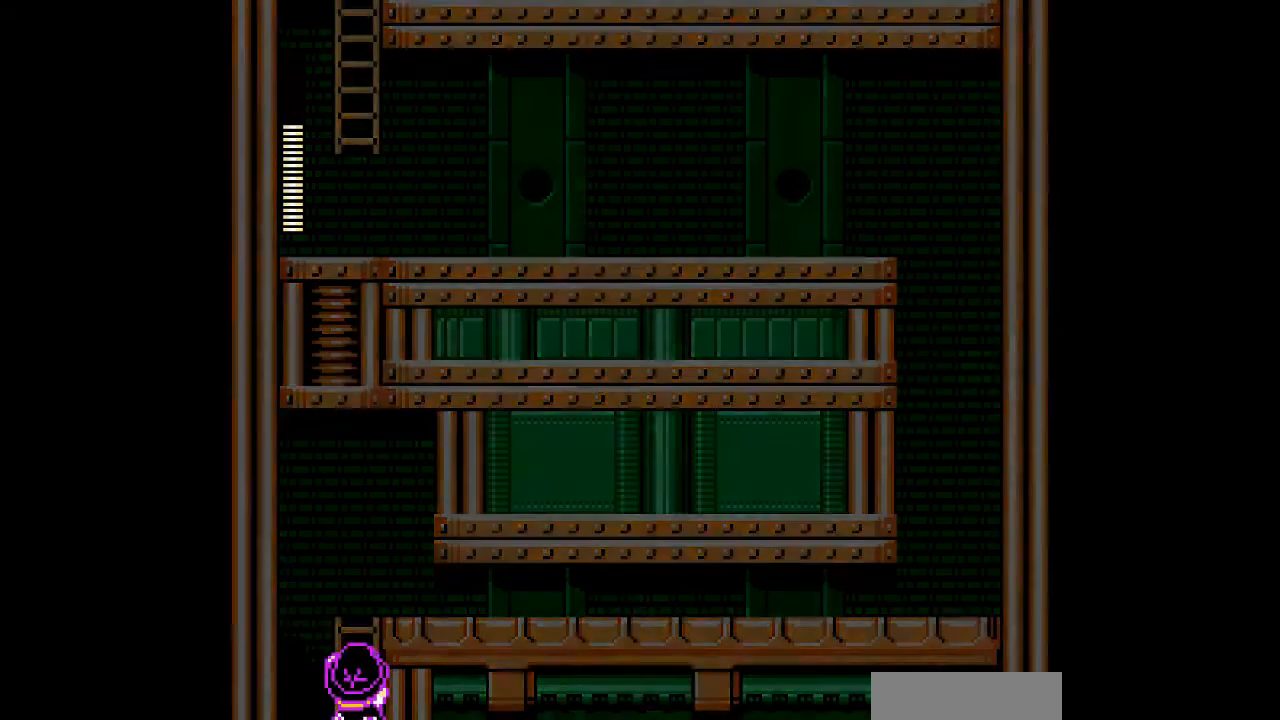
{"buttons": [], "events": [[100, "DPAD_DOWN", "up"]]}
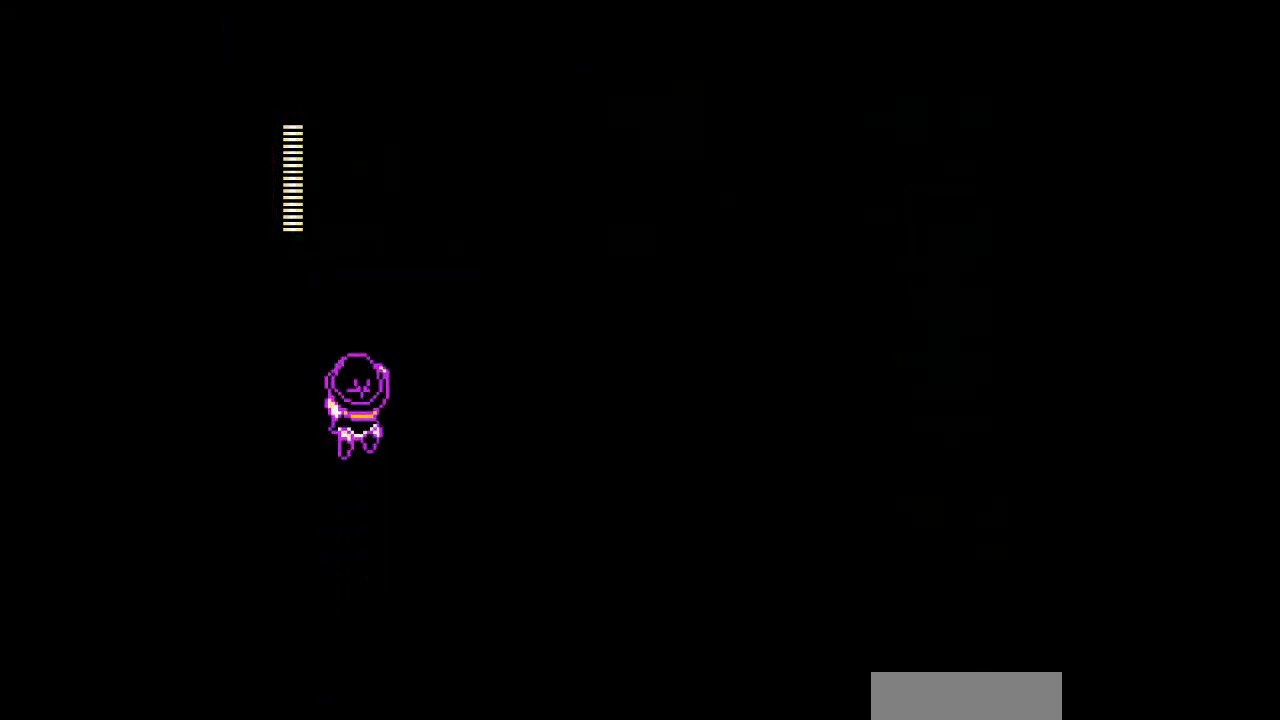
{"buttons": [], "events": []}
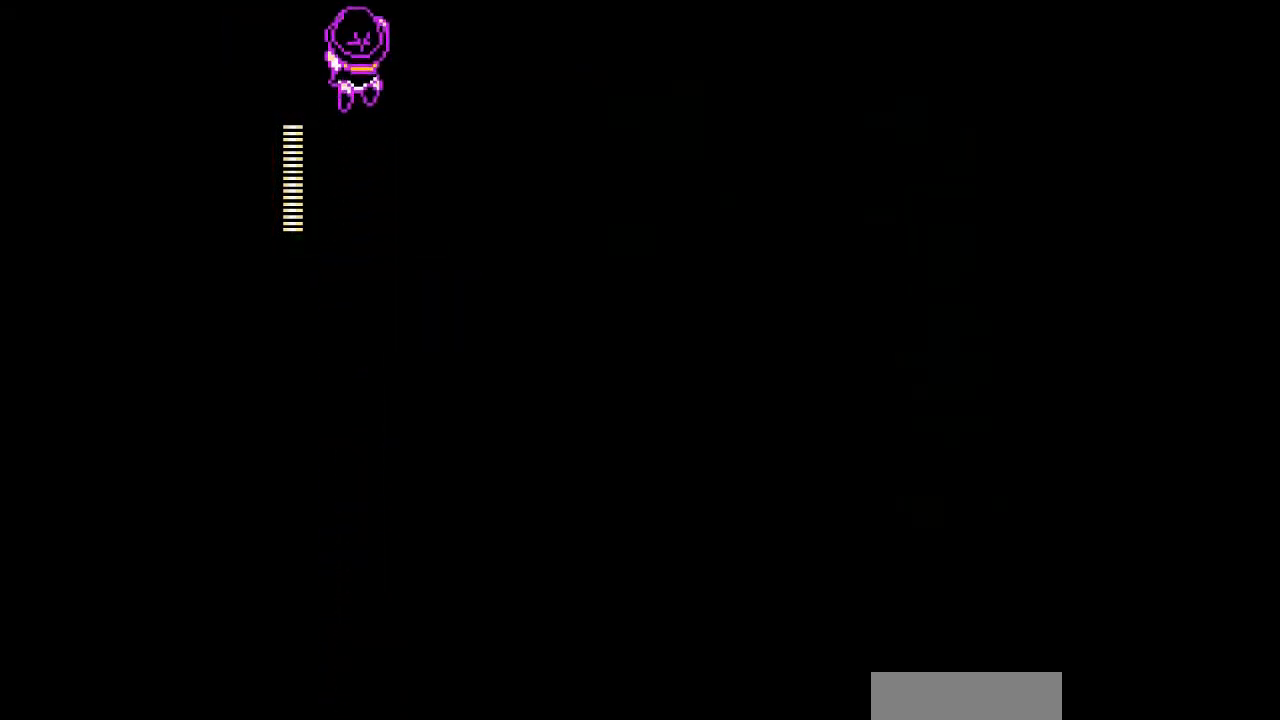
{"buttons": ["DPAD_DOWN"], "events": [[367, "DPAD_DOWN", "down"]]}
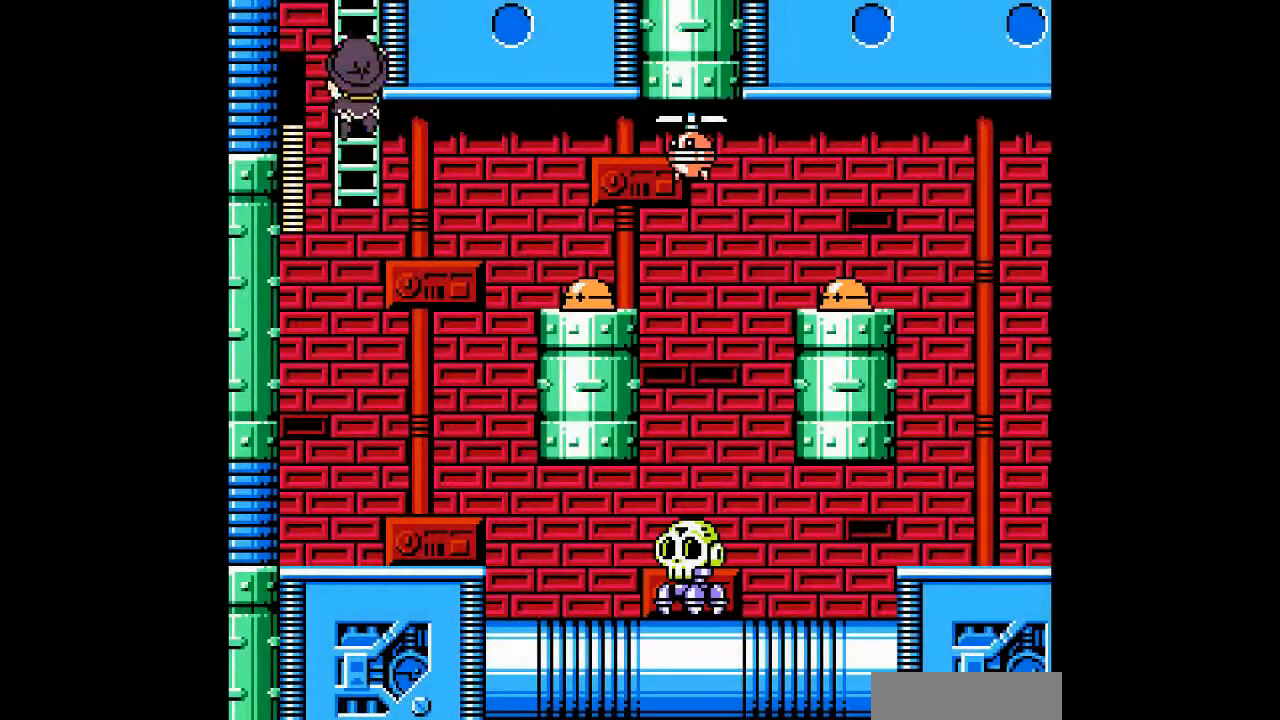
{"buttons": ["DPAD_RIGHT"], "events": [[267, "DPAD_DOWN", "up"], [367, "DPAD_RIGHT", "down"]]}
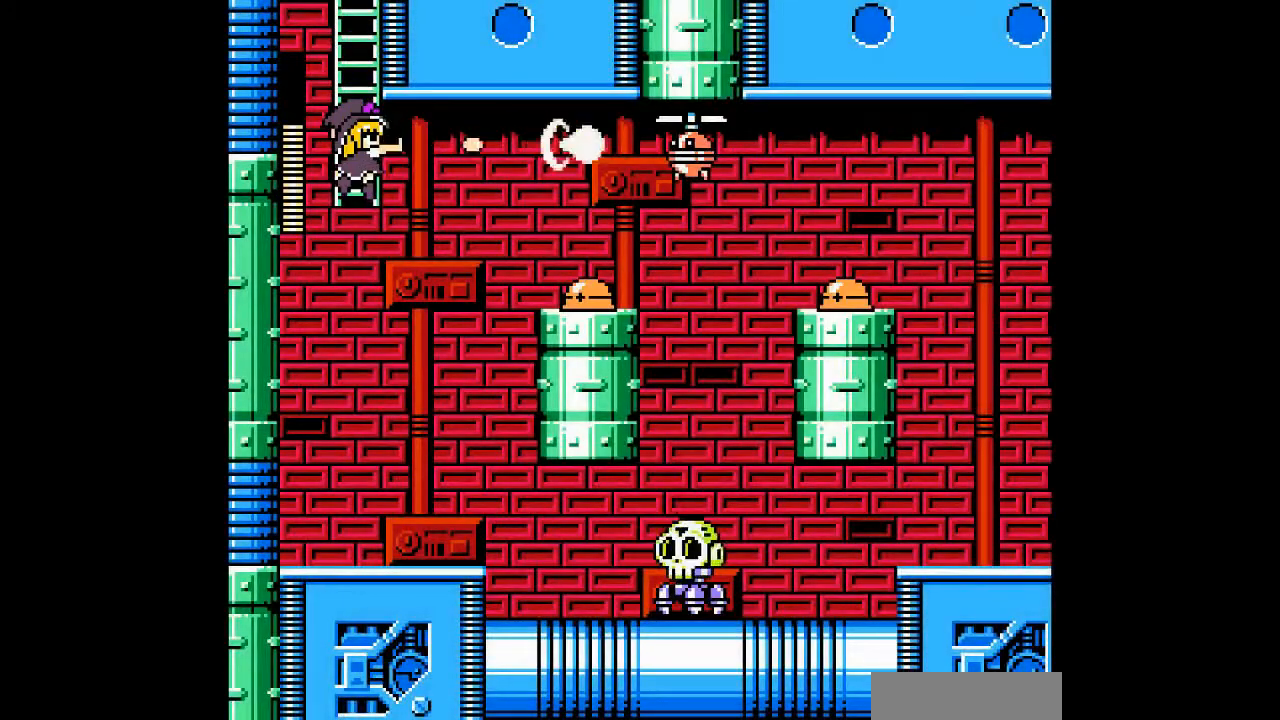
{"buttons": ["DPAD_RIGHT"], "events": []}